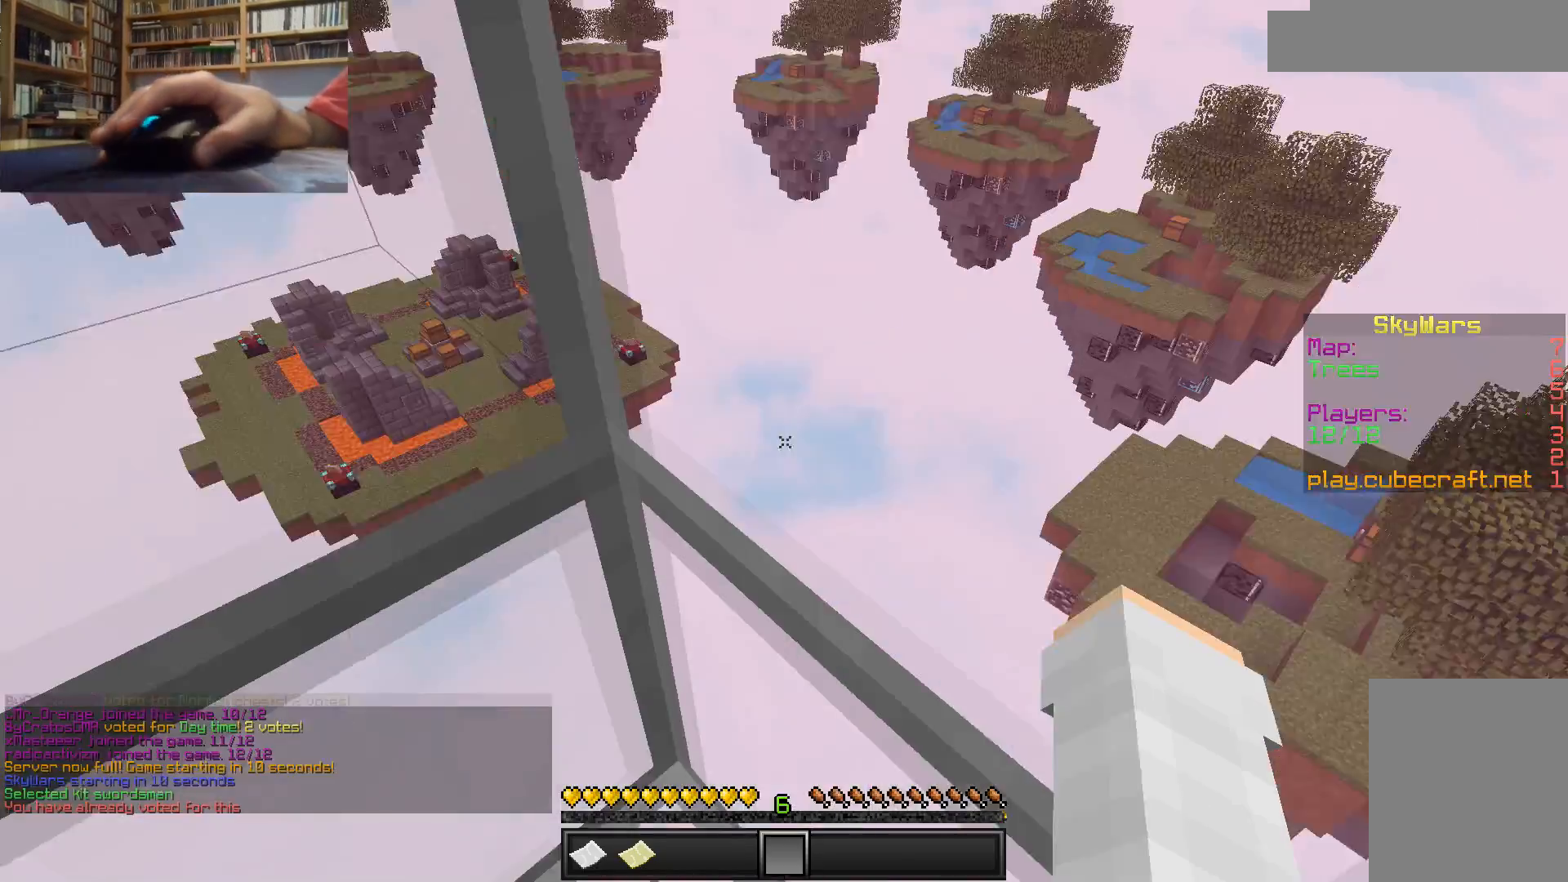
Gameplay with keyboard and mouse; each line is a JSON object with the keys and mouse buttons held at the frame after it. "events" lists presses ("down") and releases ("up") of "a", "d", "s", "w", "mouse_left" and "mouse_right" between this image and that frame as [ms after this image, input, new state], when the widget could be followed in between. "mouse_left", "mouse_right" = the "left", "right" buttons of the "mouse" list. No other keys are recorded. Fast repeated clicks can show as one long hold. Mouse movement is not recorded.
{"keys": ["a", "s"], "mouse": [], "events": [[400, "a", "down"], [400, "s", "down"]]}
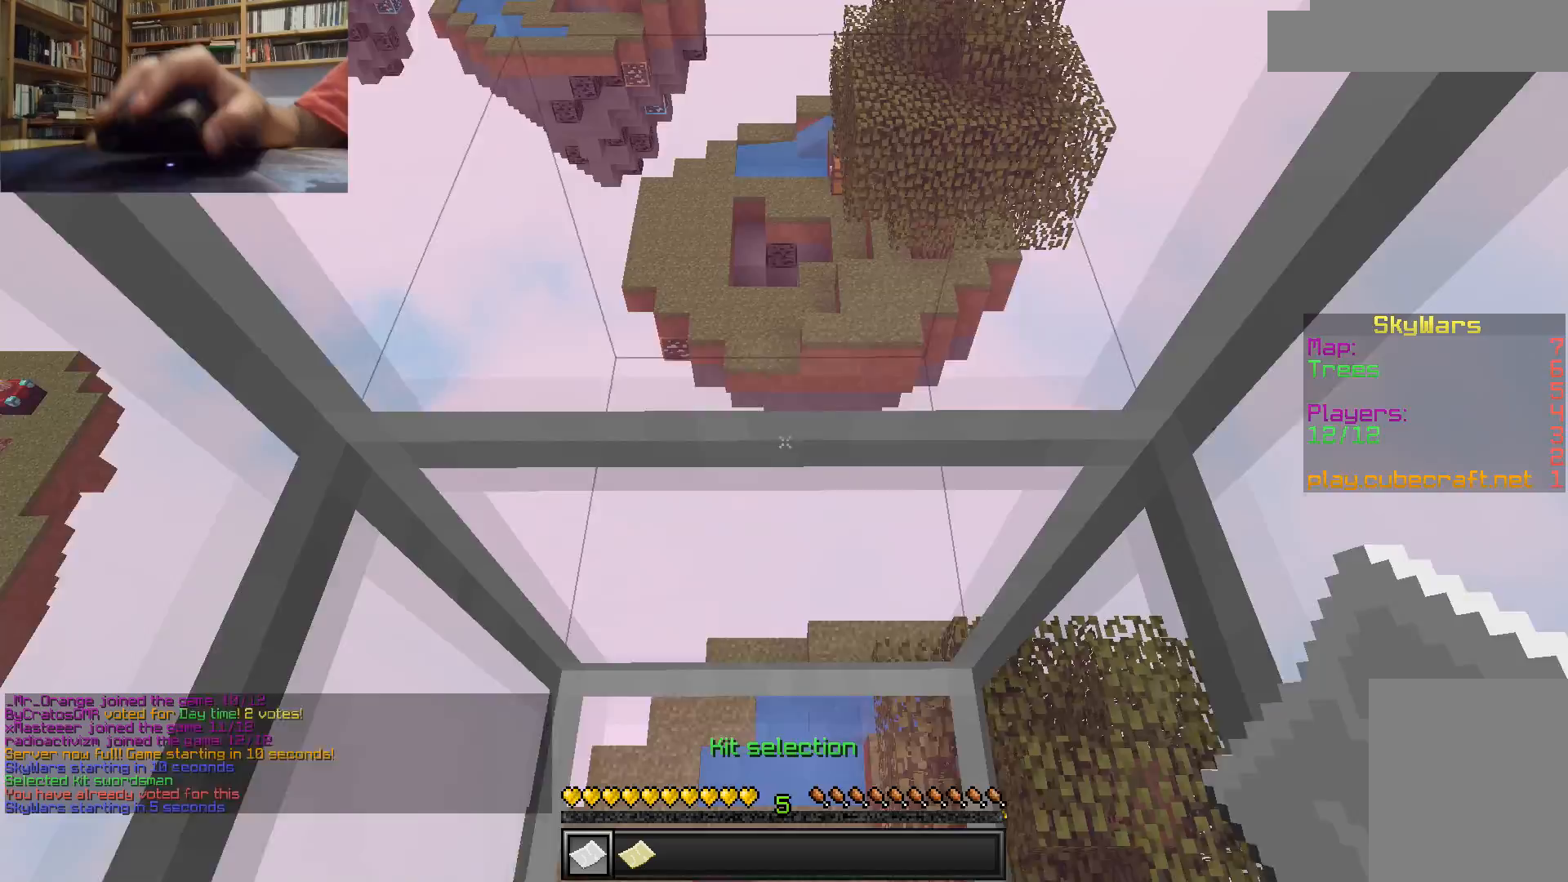
{"keys": [], "mouse": [], "events": [[67, "s", "up"], [167, "a", "up"]]}
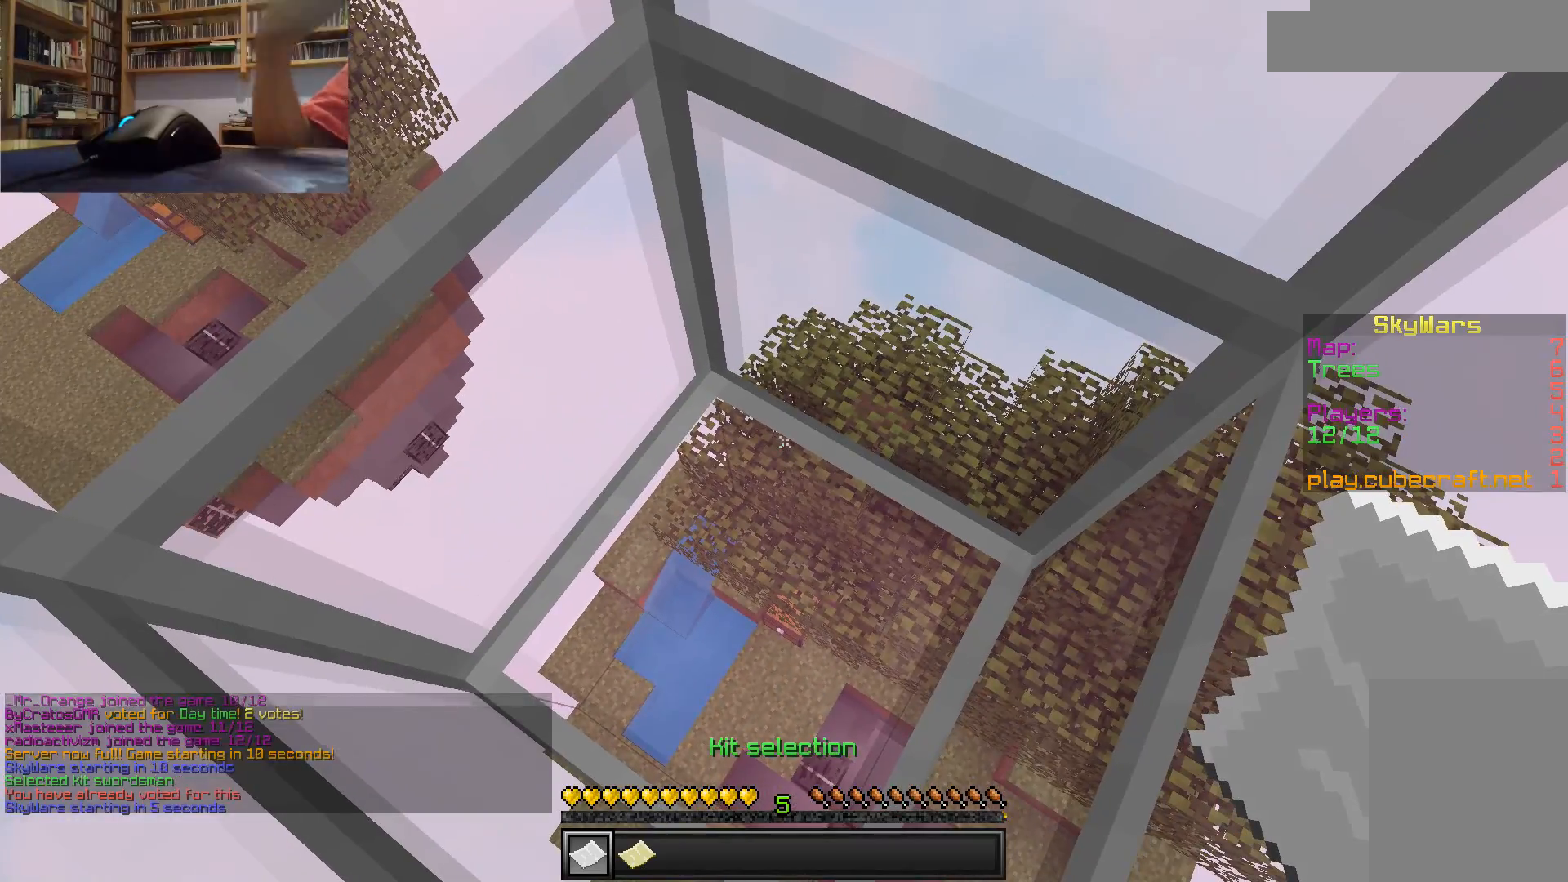
{"keys": [], "mouse": [], "events": []}
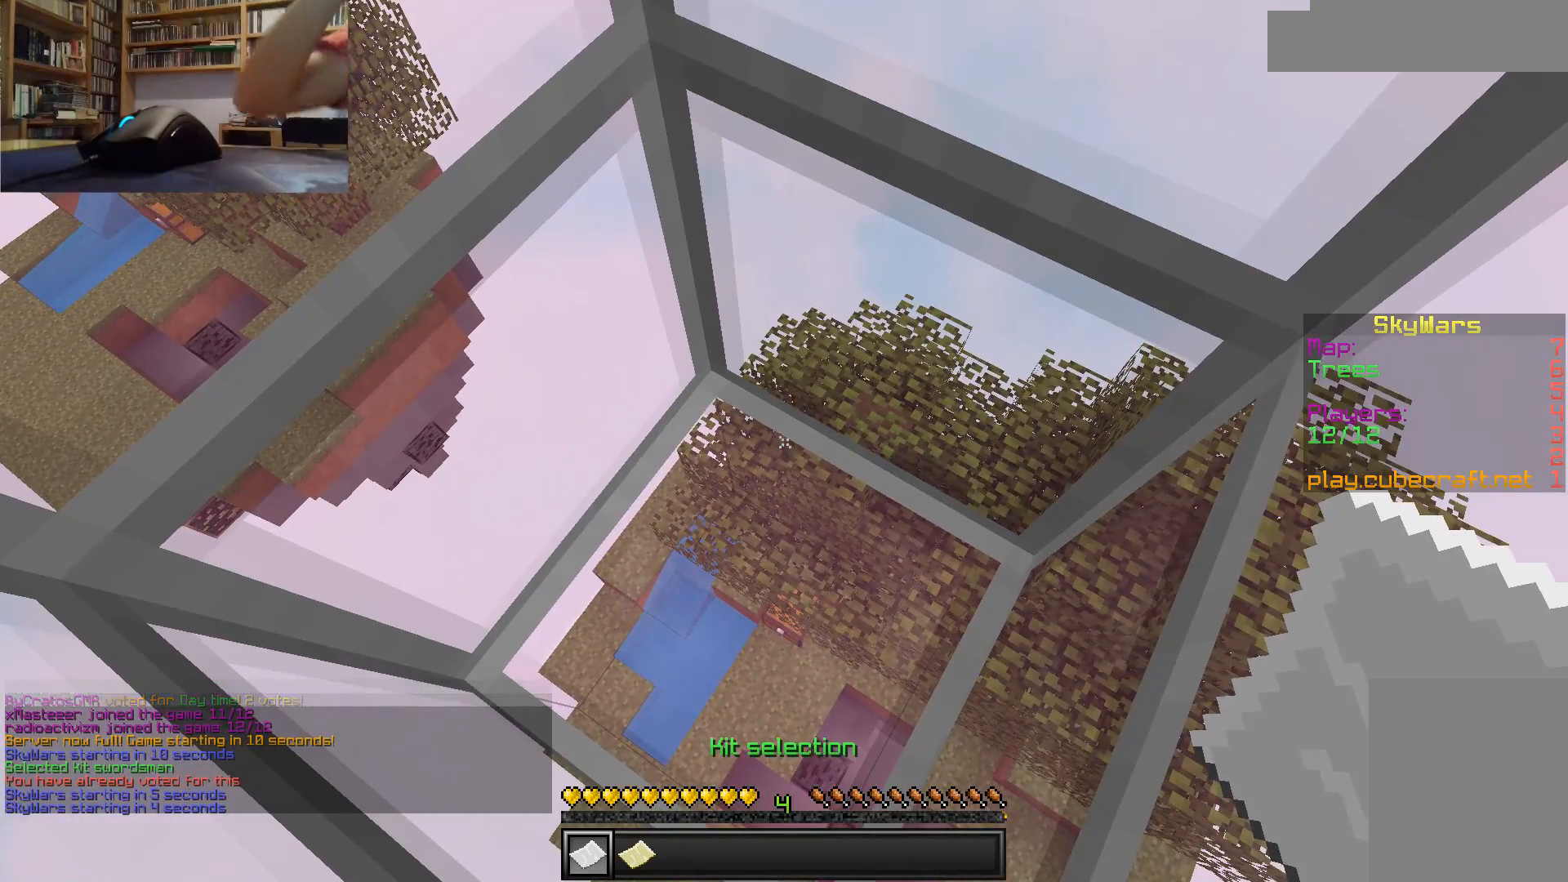
{"keys": [], "mouse": [], "events": []}
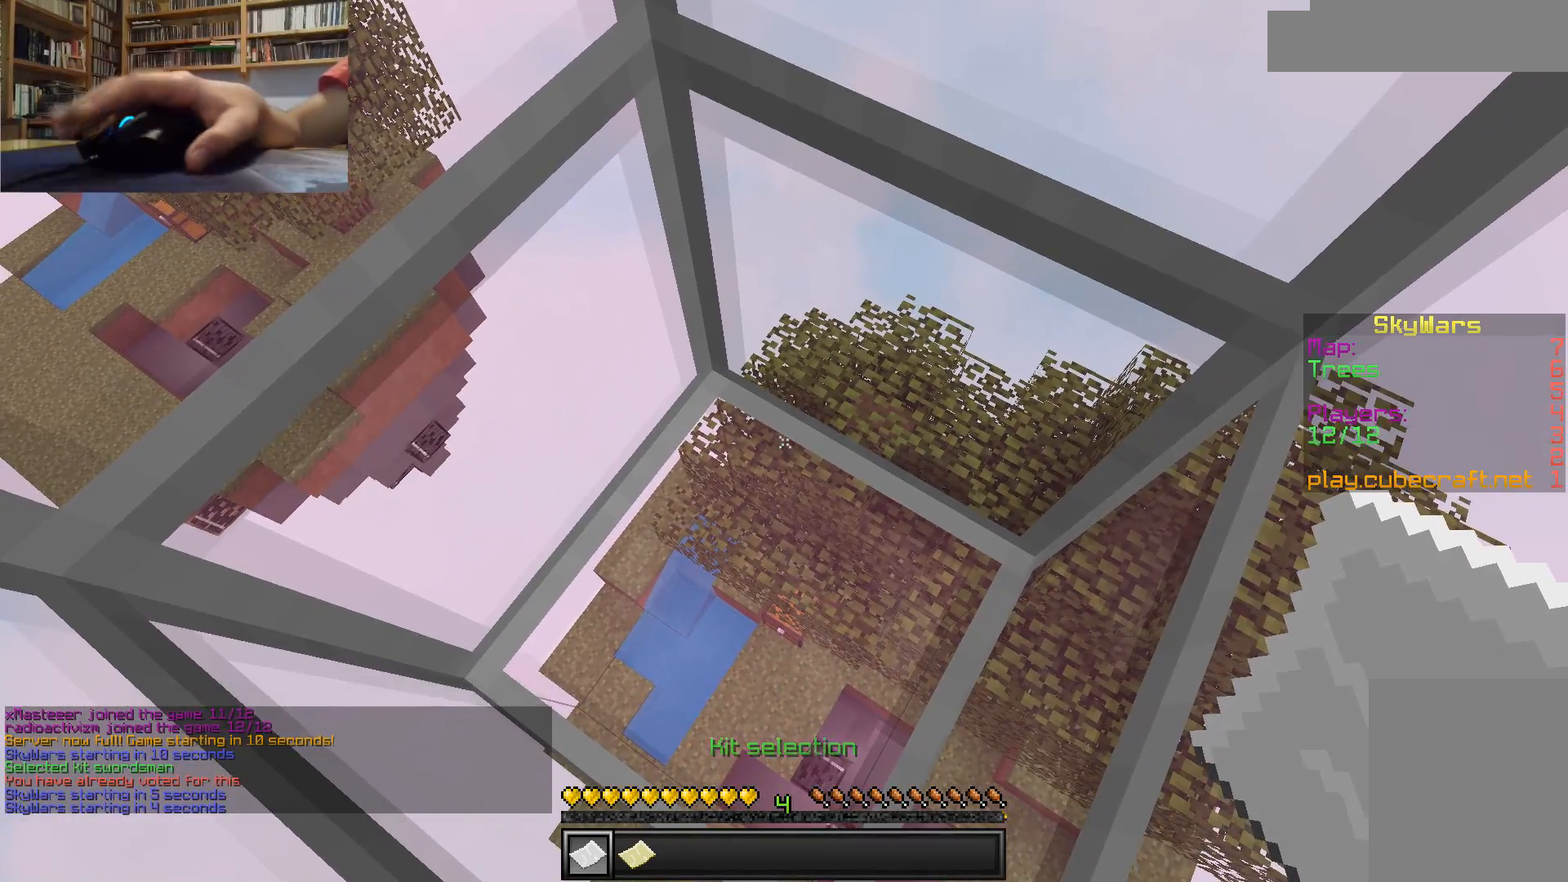
{"keys": [], "mouse": [], "events": []}
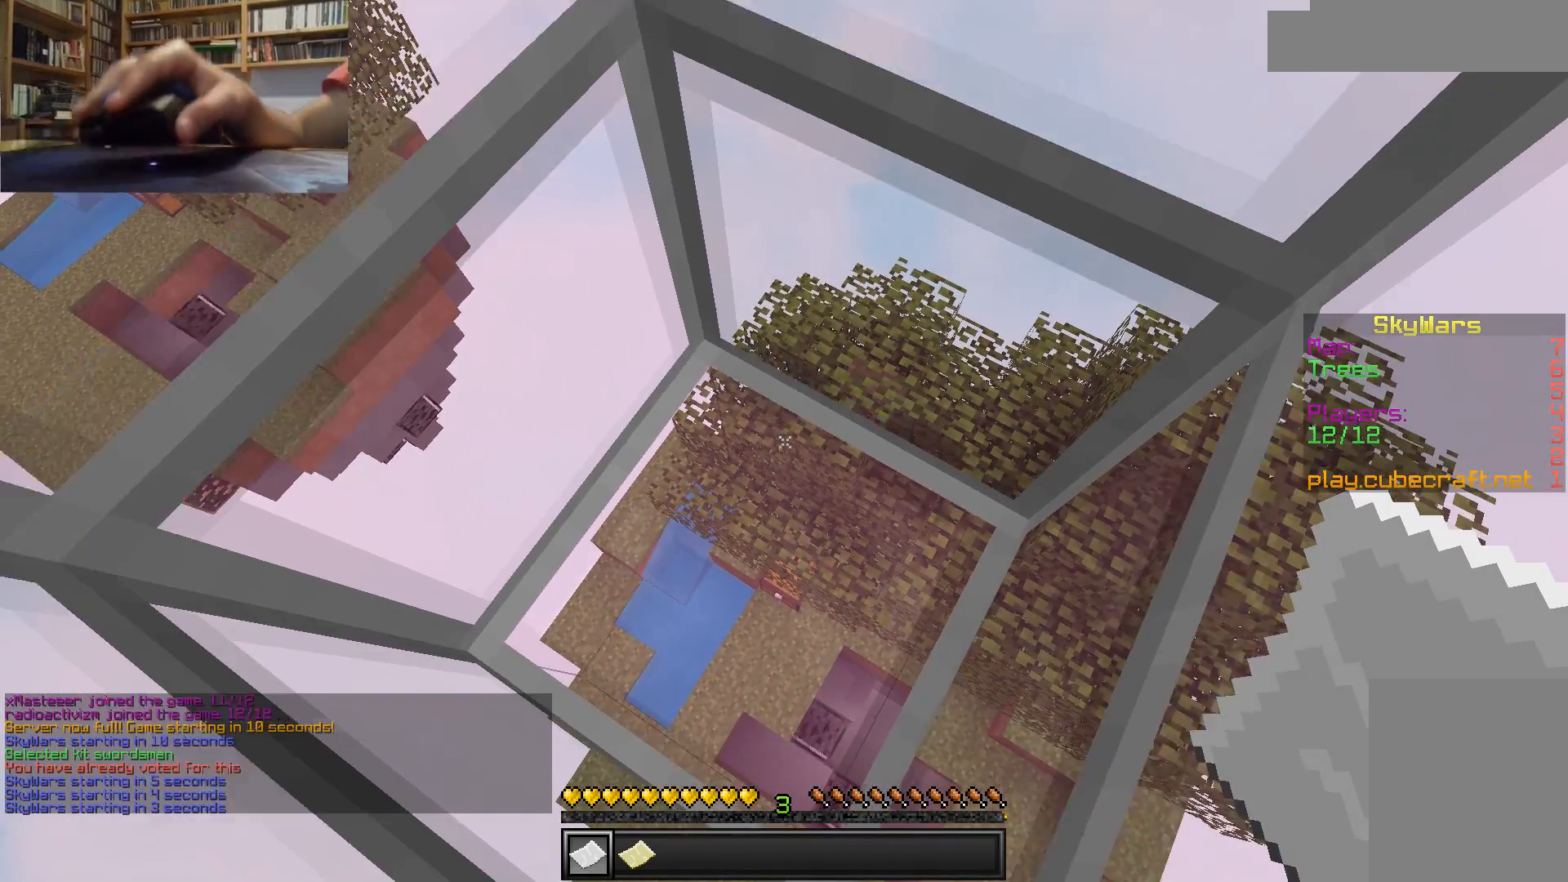
{"keys": [], "mouse": [], "events": []}